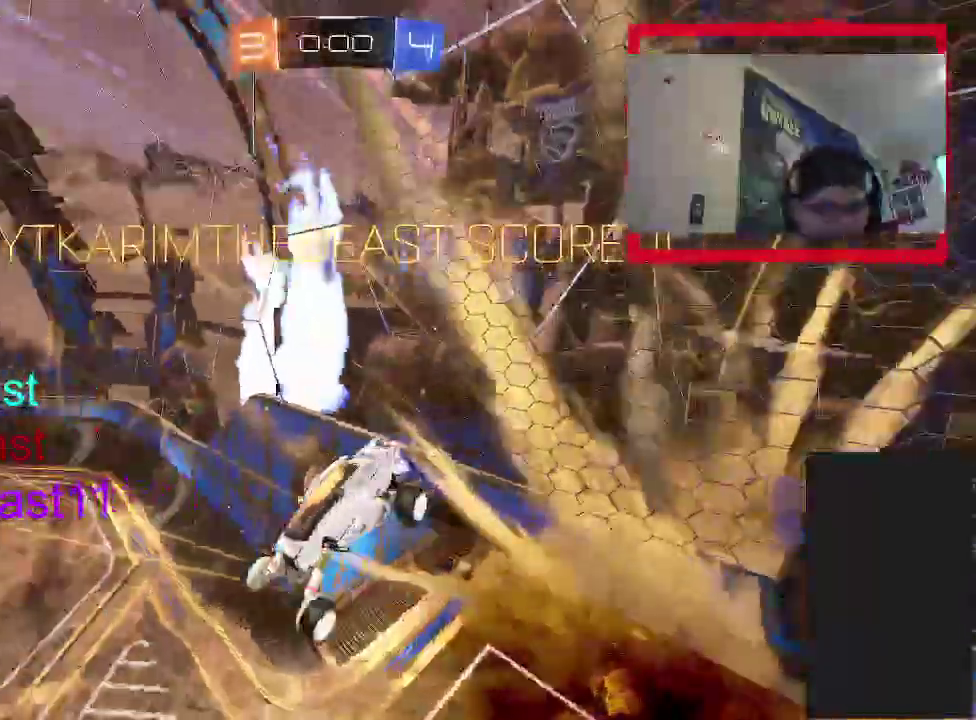
Gameplay with a controller (PlayStation layout); each line is a JSON object with the inputs held at the frame after it. "events" lists button and stick changes between this image and that frame as [ms after this image, input, new state], when the widget could be followed in between. Not read: L1 L3 R1 R3.
{"buttons": ["CROSS"], "left_stick": "up-left", "right_stick": "center", "events": [[50, "TRIANGLE", "down"], [100, "left_stick", "up"], [150, "left_stick", "up-left"], [183, "TRIANGLE", "up"], [433, "CROSS", "down"]]}
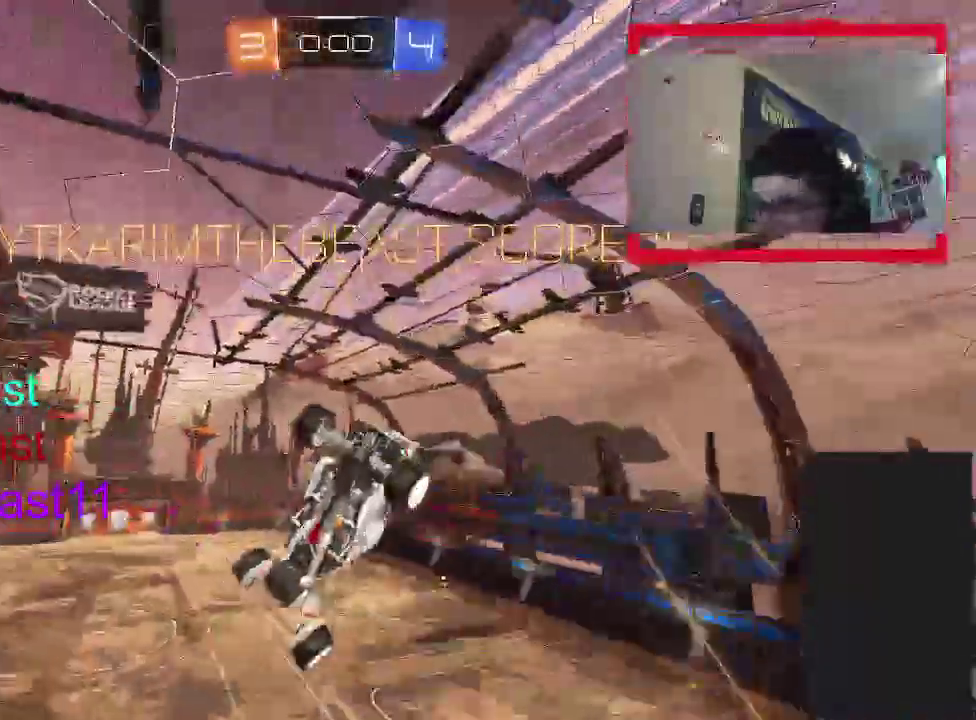
{"buttons": [], "left_stick": "left", "right_stick": "center", "events": [[67, "CROSS", "up"], [167, "CROSS", "down"], [233, "left_stick", "left"], [317, "CROSS", "up"]]}
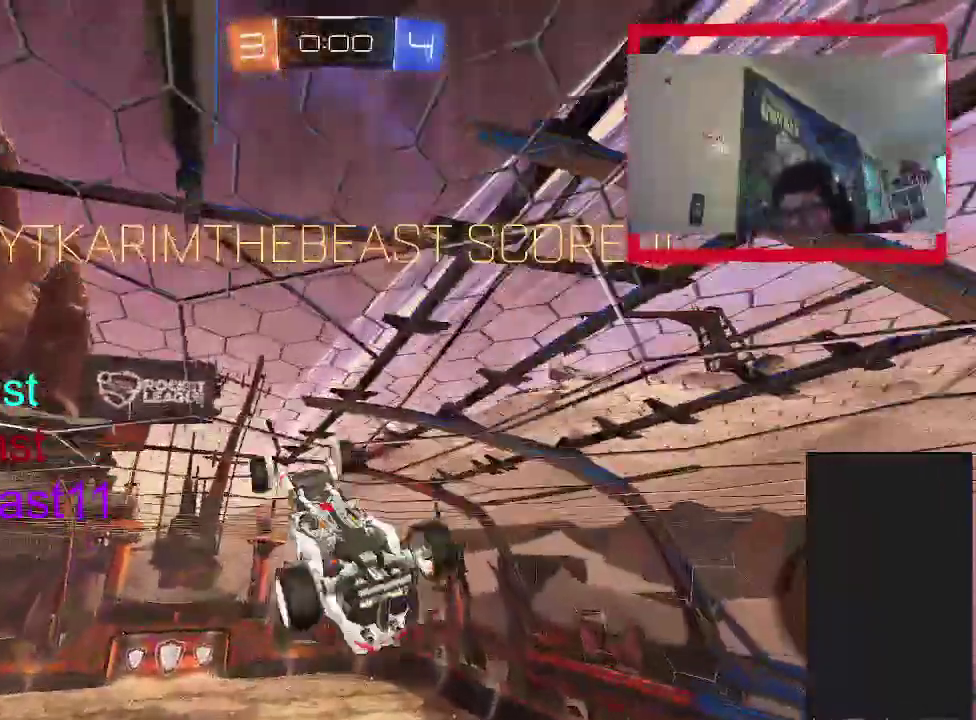
{"buttons": [], "left_stick": "left", "right_stick": "center", "events": [[50, "CIRCLE", "down"], [250, "CIRCLE", "up"], [333, "CROSS", "down"], [467, "CROSS", "up"]]}
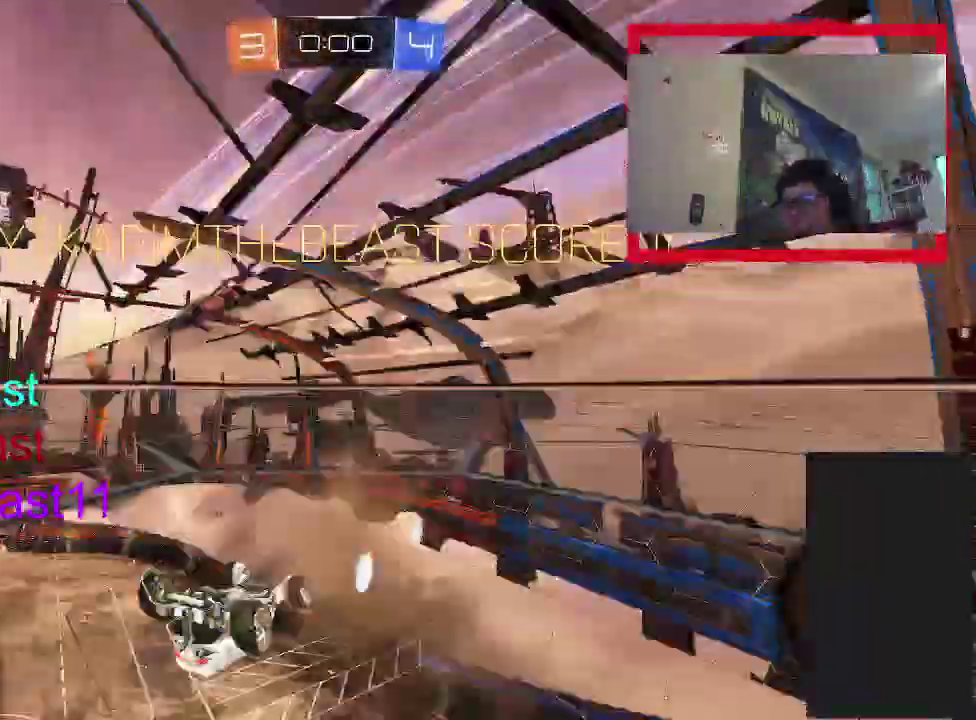
{"buttons": ["CROSS"], "left_stick": "down", "right_stick": "center", "events": [[383, "left_stick", "down"], [500, "CROSS", "down"]]}
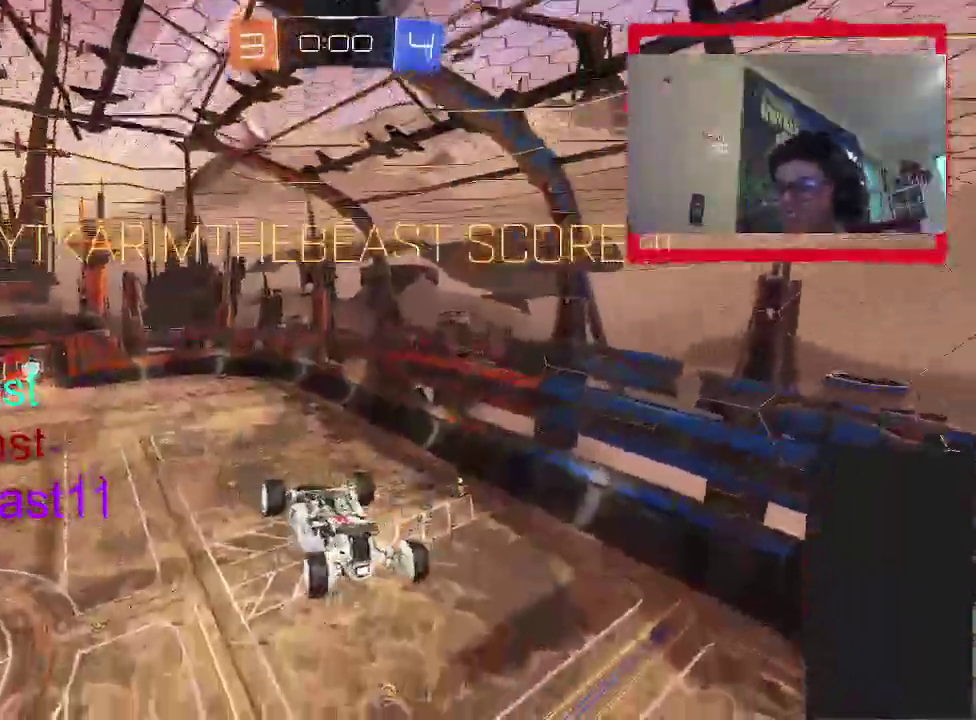
{"buttons": ["CIRCLE"], "left_stick": "up", "right_stick": "center", "events": [[250, "CROSS", "up"], [283, "CIRCLE", "down"], [283, "left_stick", "up-left"], [333, "left_stick", "up"]]}
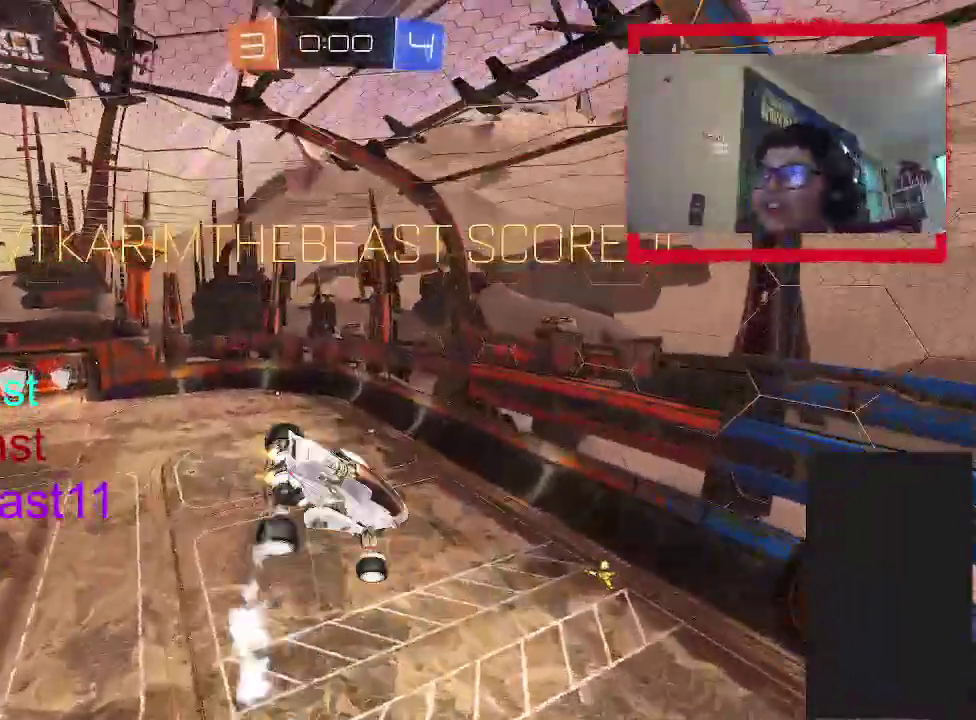
{"buttons": ["CROSS", "DPAD_LEFT"], "left_stick": "center", "right_stick": "center", "events": [[200, "left_stick", "up-right"], [250, "left_stick", "center"], [383, "CIRCLE", "up"], [383, "DPAD_LEFT", "down"], [500, "CROSS", "down"]]}
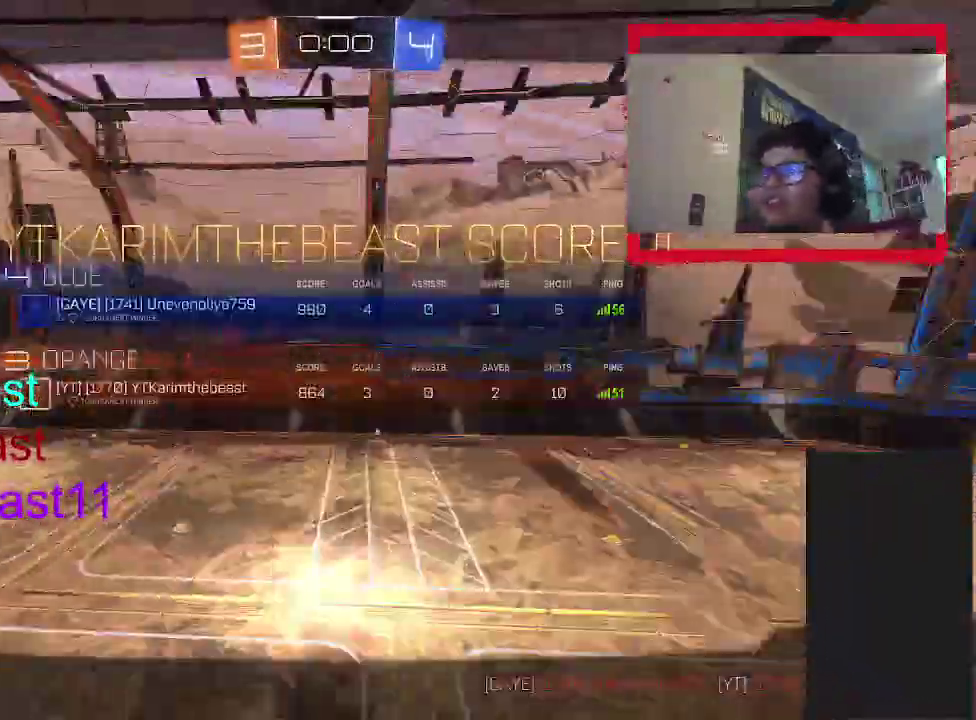
{"buttons": ["DPAD_LEFT"], "left_stick": "center", "right_stick": "center", "events": [[117, "CROSS", "up"]]}
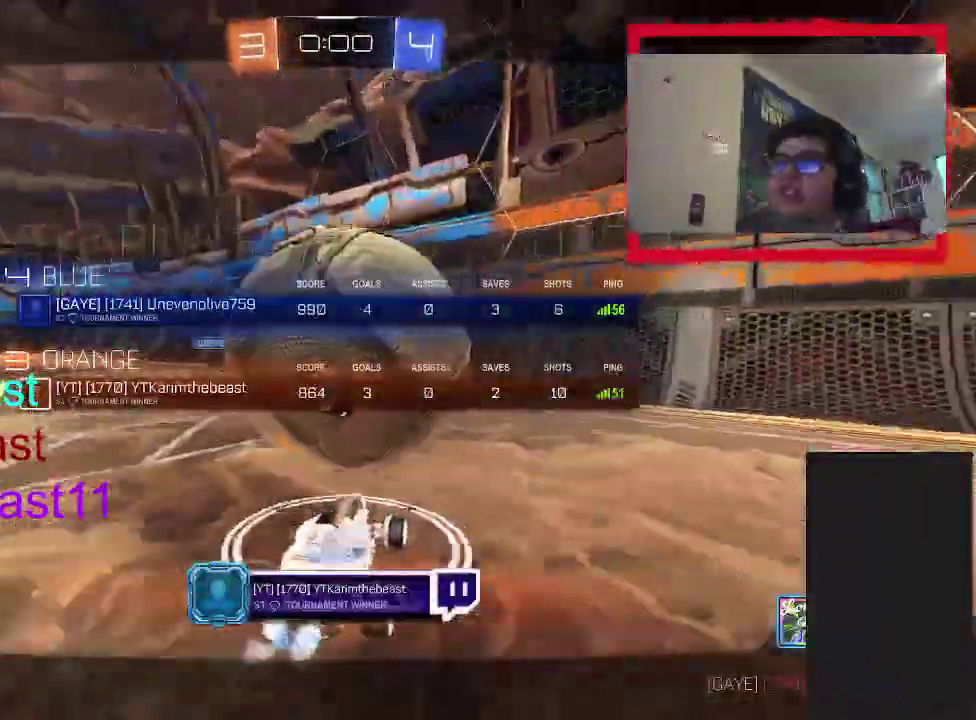
{"buttons": ["CROSS"], "left_stick": "center", "right_stick": "center", "events": [[200, "CROSS", "down"], [350, "CROSS", "up"], [350, "DPAD_LEFT", "up"], [417, "CROSS", "down"]]}
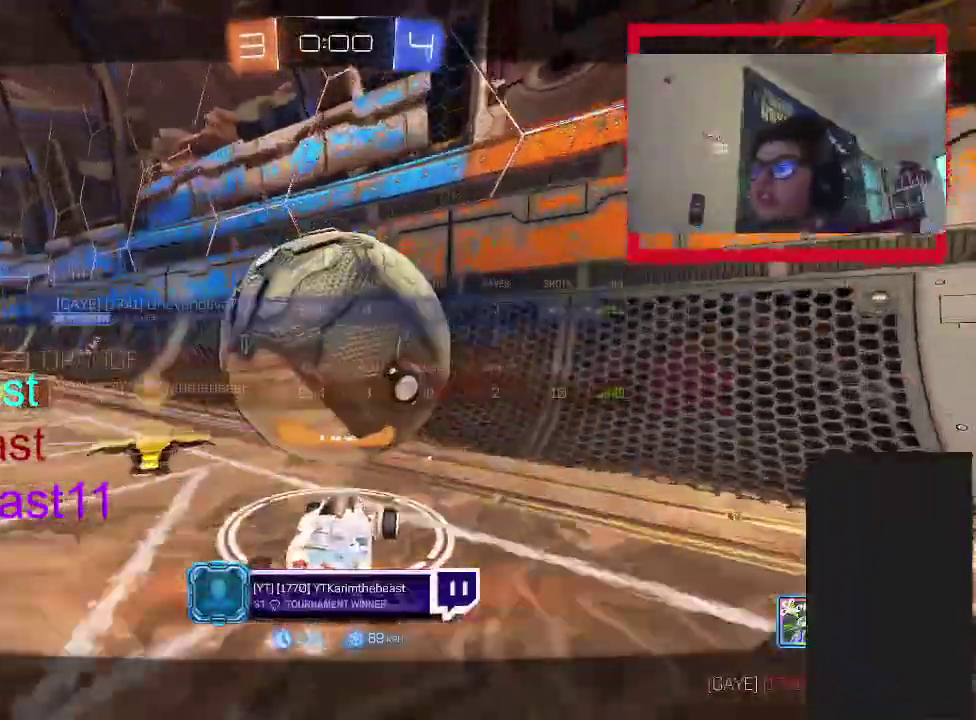
{"buttons": [], "left_stick": "center", "right_stick": "center", "events": [[17, "CROSS", "up"], [333, "DPAD_LEFT", "down"], [500, "DPAD_LEFT", "up"]]}
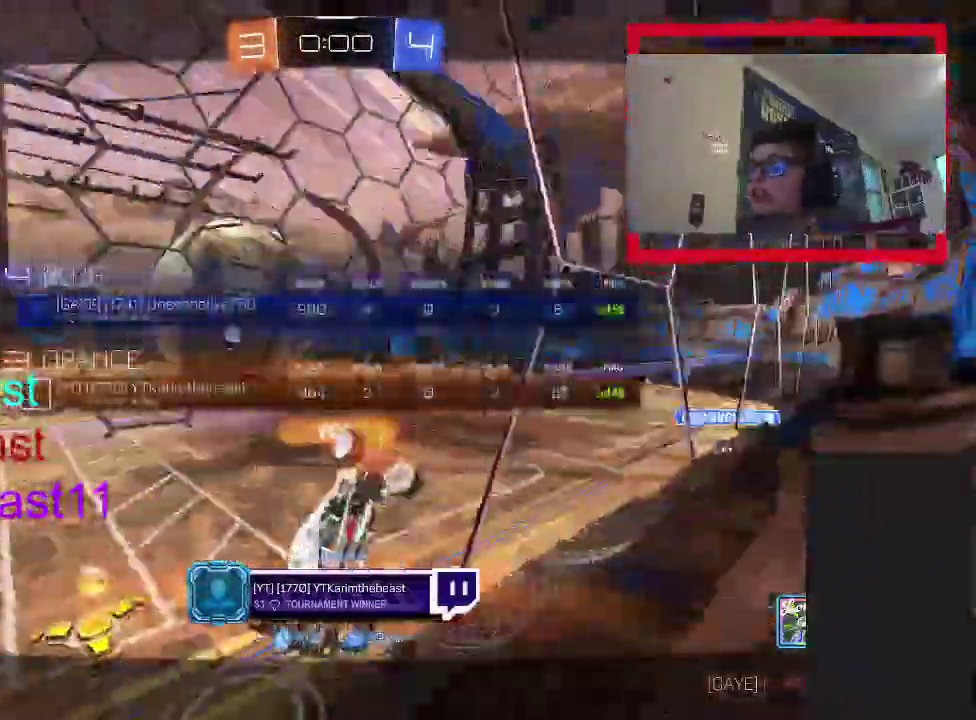
{"buttons": ["SELECT"], "left_stick": "center", "right_stick": "center", "events": [[467, "SELECT", "down"]]}
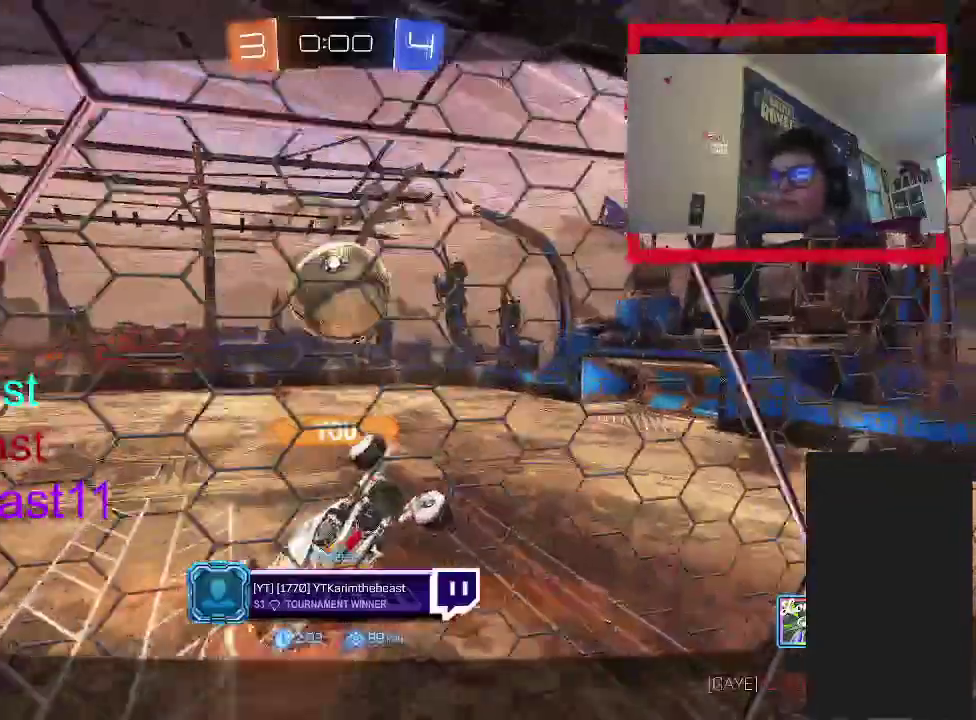
{"buttons": [], "left_stick": "center", "right_stick": "center", "events": [[133, "SELECT", "up"], [167, "SQUARE", "down"], [250, "SQUARE", "up"]]}
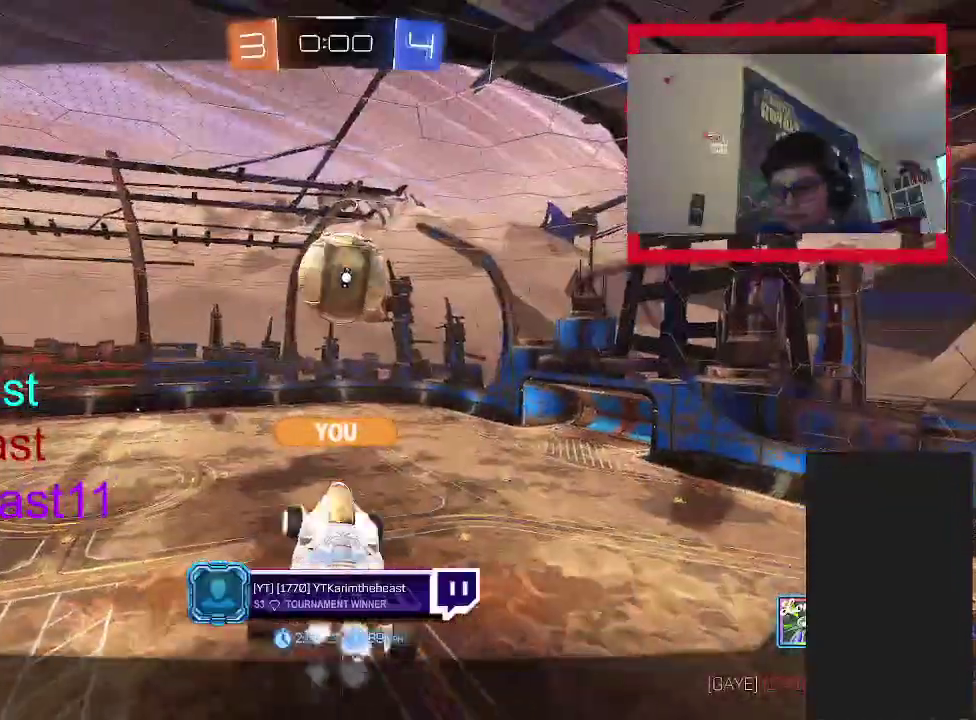
{"buttons": [], "left_stick": "center", "right_stick": "center", "events": []}
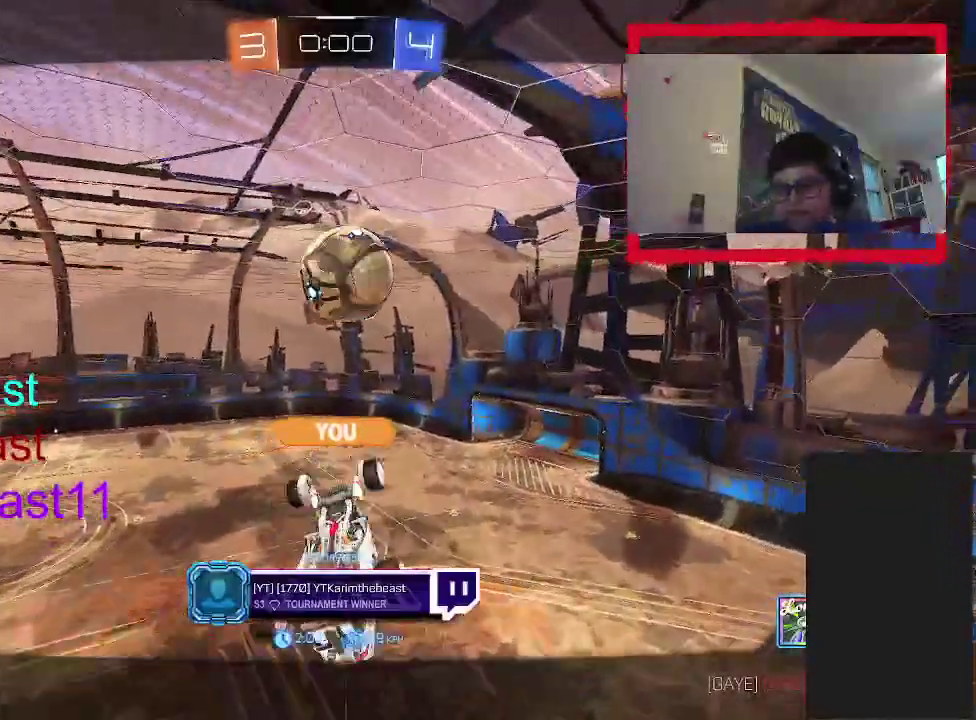
{"buttons": [], "left_stick": "center", "right_stick": "center", "events": []}
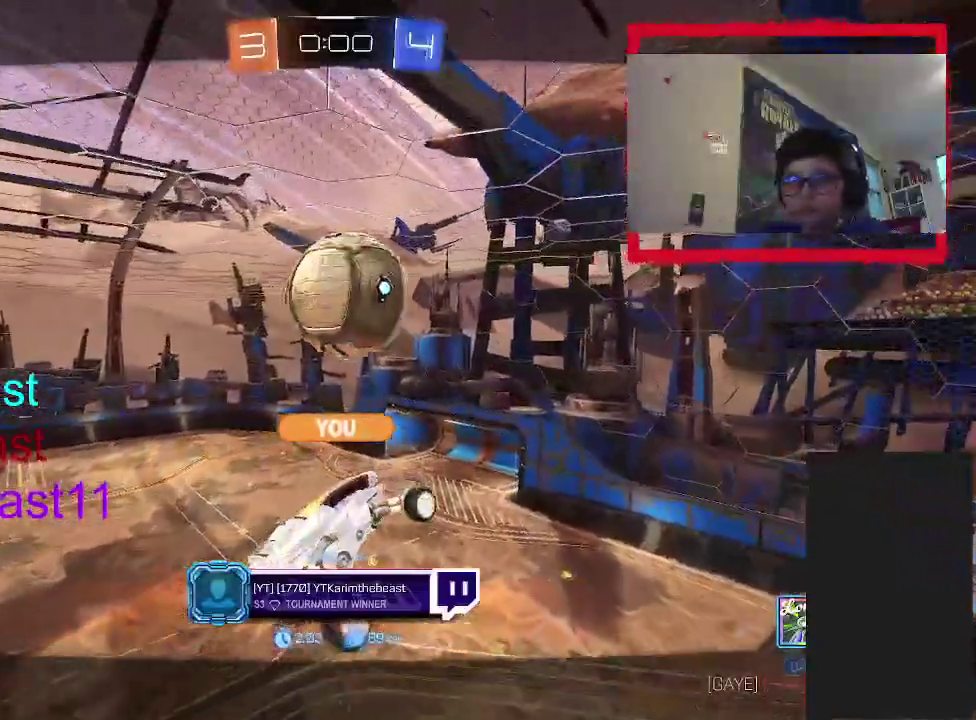
{"buttons": [], "left_stick": "center", "right_stick": "center", "events": []}
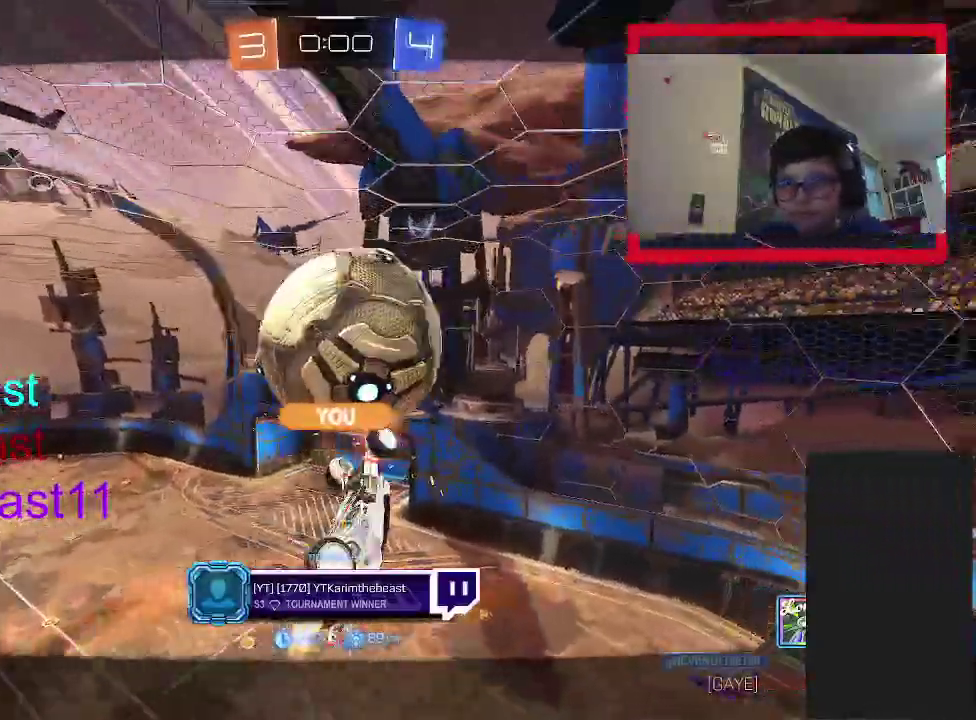
{"buttons": [], "left_stick": "center", "right_stick": "center", "events": []}
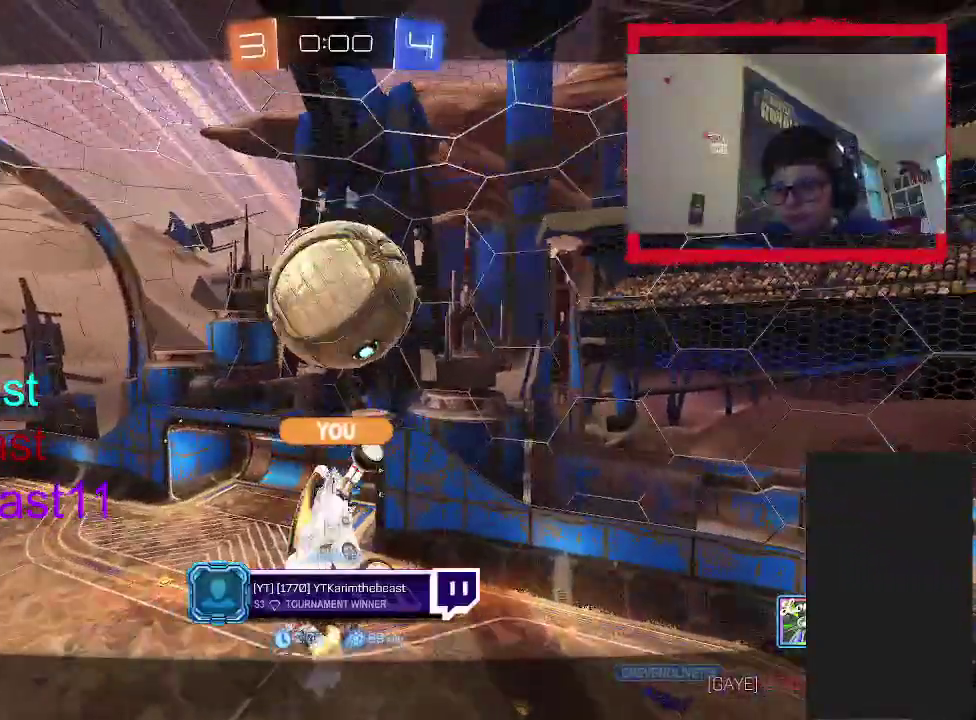
{"buttons": [], "left_stick": "center", "right_stick": "center", "events": []}
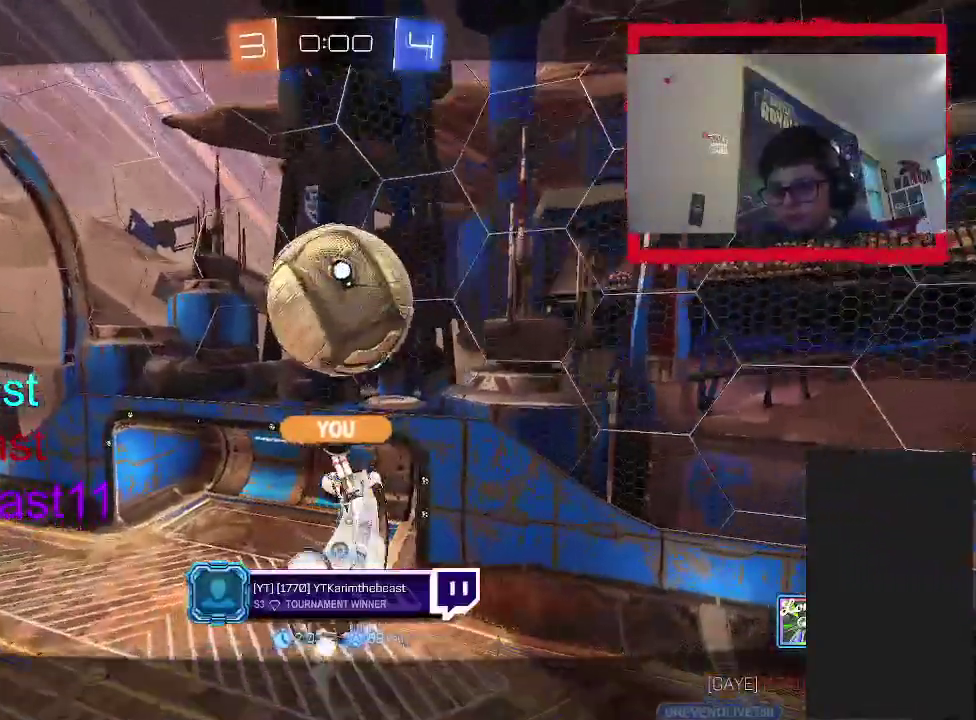
{"buttons": [], "left_stick": "center", "right_stick": "center", "events": []}
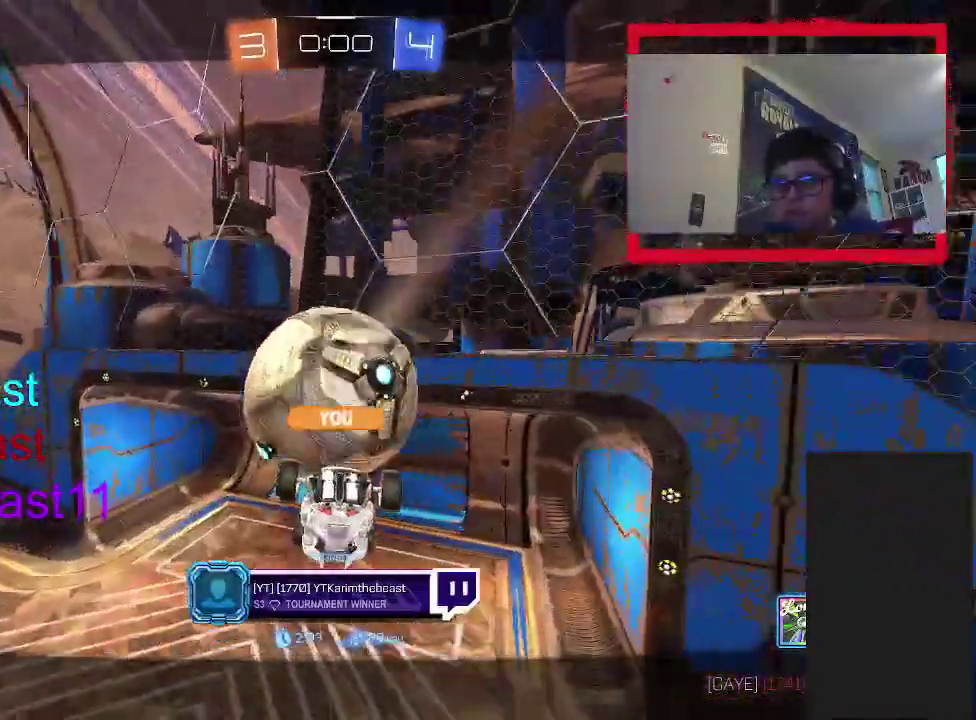
{"buttons": [], "left_stick": "center", "right_stick": "center", "events": []}
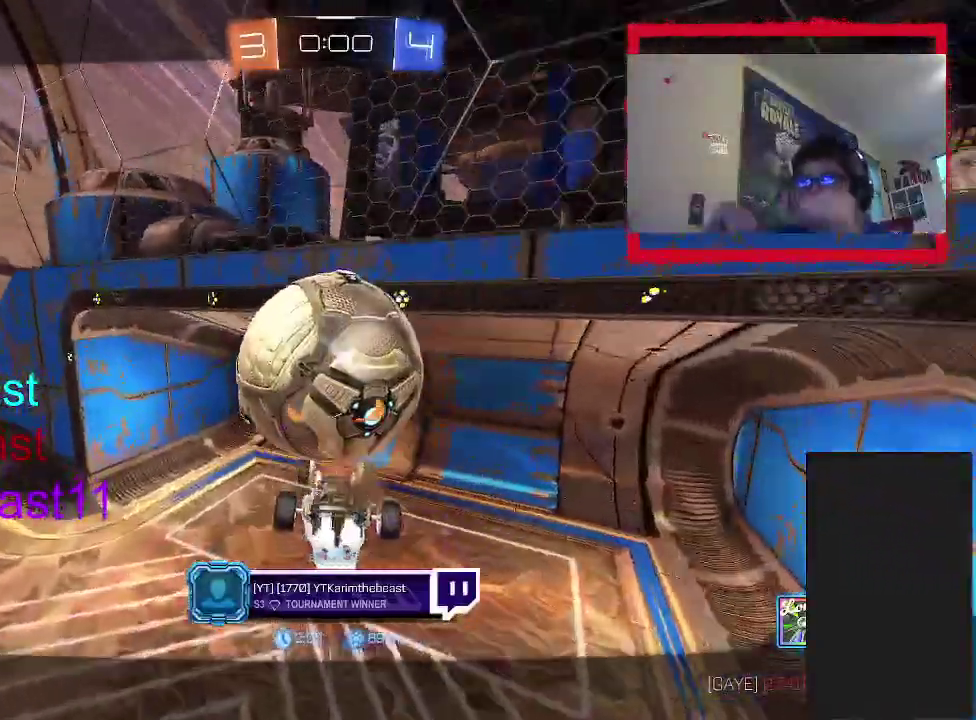
{"buttons": [], "left_stick": "center", "right_stick": "center", "events": []}
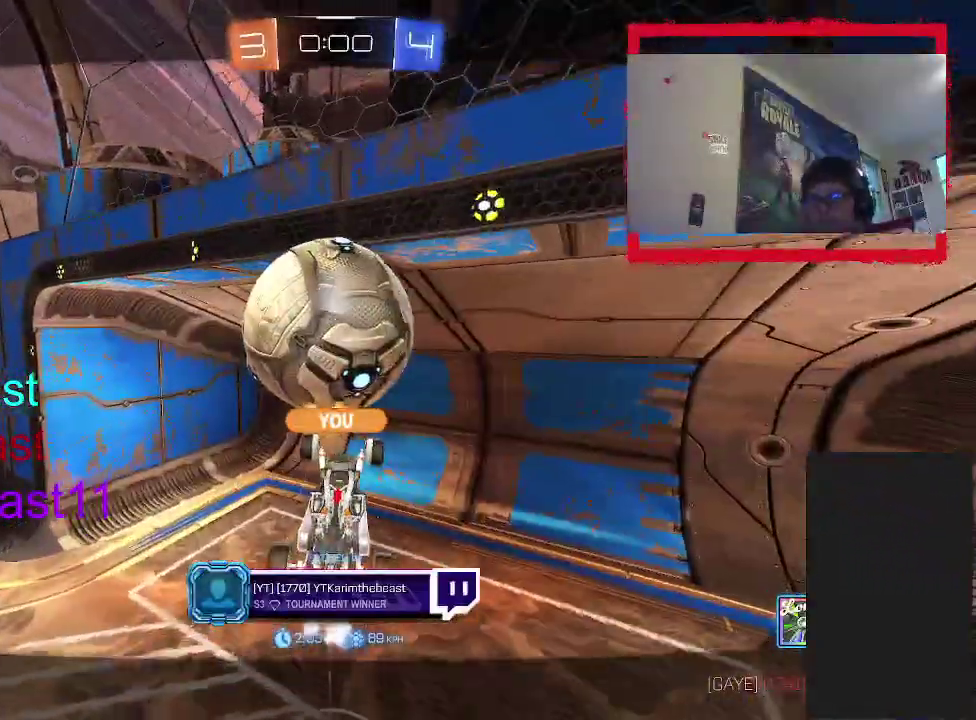
{"buttons": [], "left_stick": "center", "right_stick": "center", "events": []}
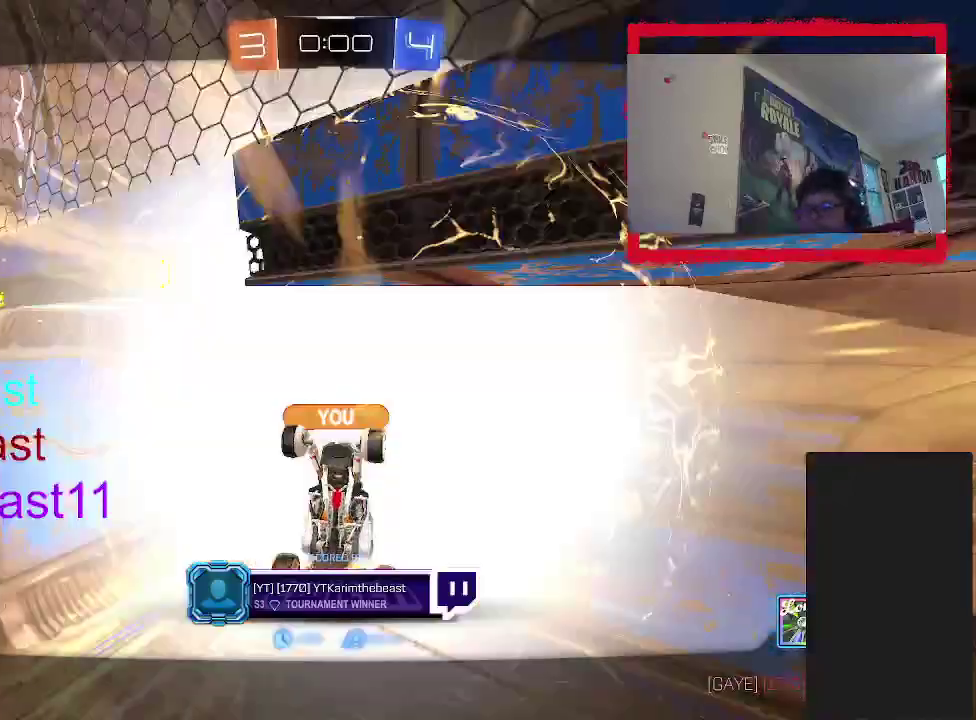
{"buttons": [], "left_stick": "up-left", "right_stick": "center", "events": [[367, "CROSS", "down"], [450, "left_stick", "left"], [467, "CROSS", "up"], [500, "left_stick", "up-left"]]}
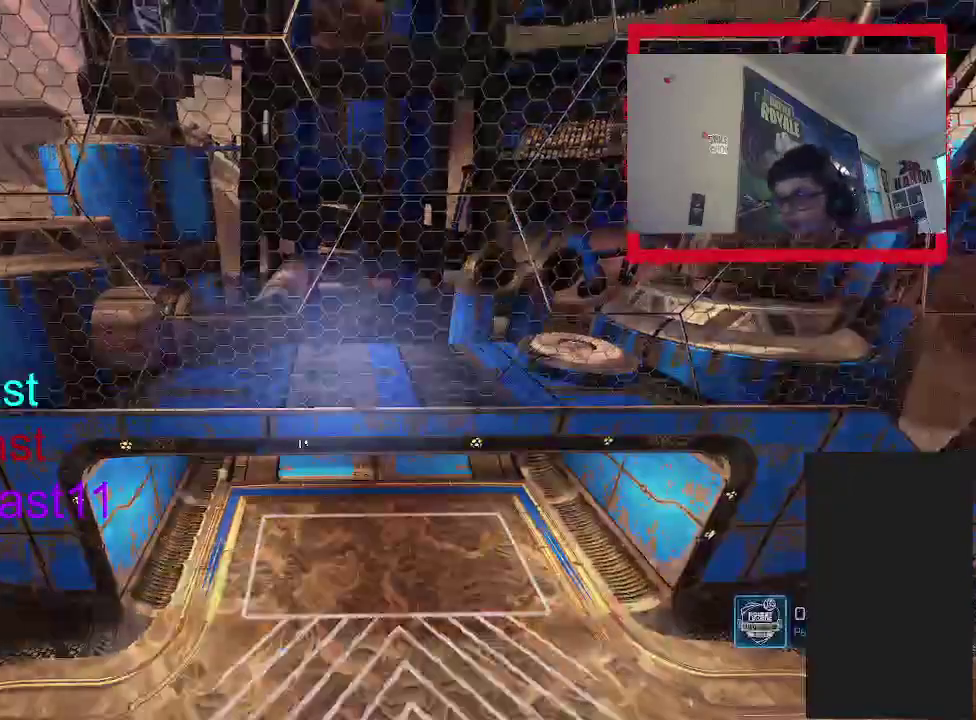
{"buttons": [], "left_stick": "down-left", "right_stick": "center", "events": [[150, "right_stick", "right"], [217, "left_stick", "up-right"], [267, "right_stick", "center"], [333, "left_stick", "down-right"], [383, "left_stick", "down-left"]]}
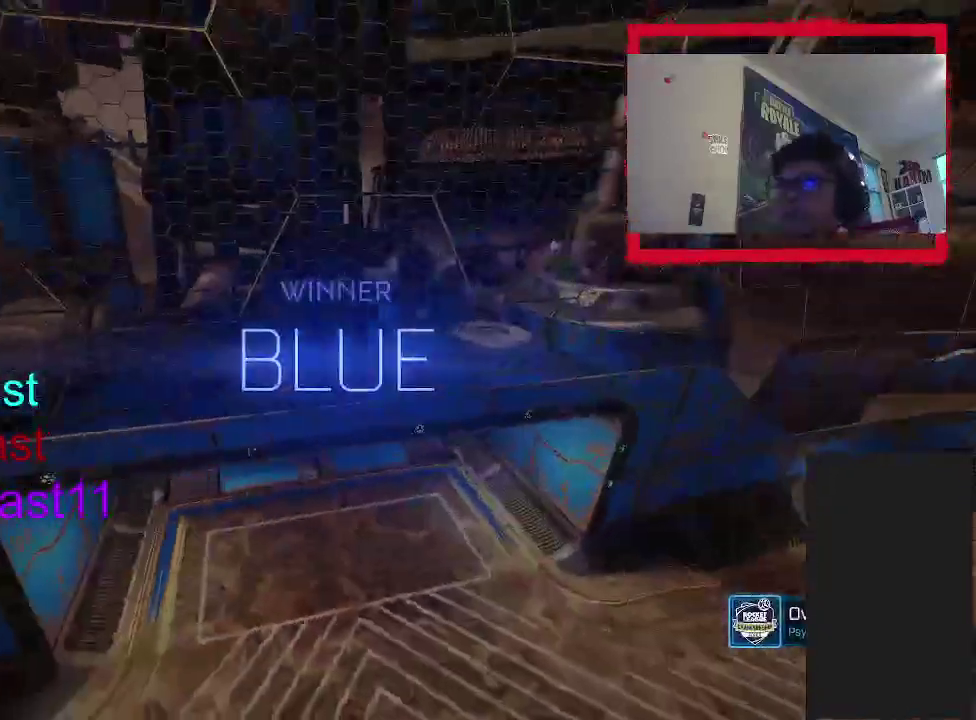
{"buttons": [], "left_stick": "up-left", "right_stick": "center", "events": [[17, "left_stick", "left"], [83, "left_stick", "up-left"], [117, "right_stick", "right"], [183, "right_stick", "center"]]}
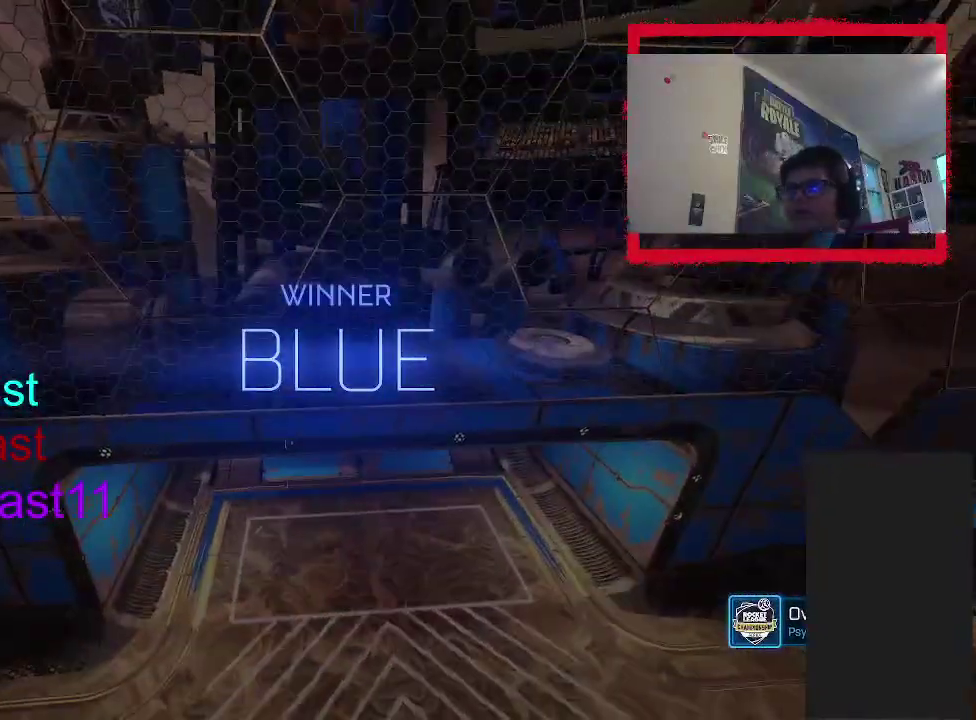
{"buttons": [], "left_stick": "up-left", "right_stick": "center", "events": [[383, "CROSS", "down"], [483, "CROSS", "up"]]}
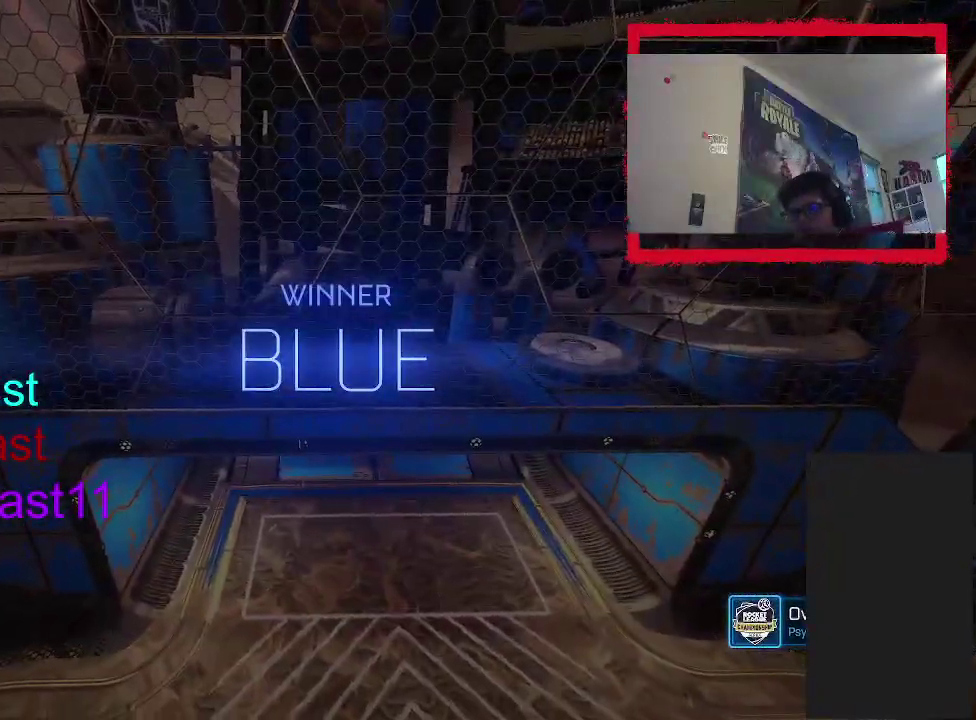
{"buttons": ["CROSS"], "left_stick": "left", "right_stick": "center", "events": [[83, "CROSS", "down"], [133, "CROSS", "up"], [133, "left_stick", "up-right"], [283, "left_stick", "down-right"], [367, "left_stick", "down-left"], [483, "CROSS", "down"], [483, "left_stick", "left"]]}
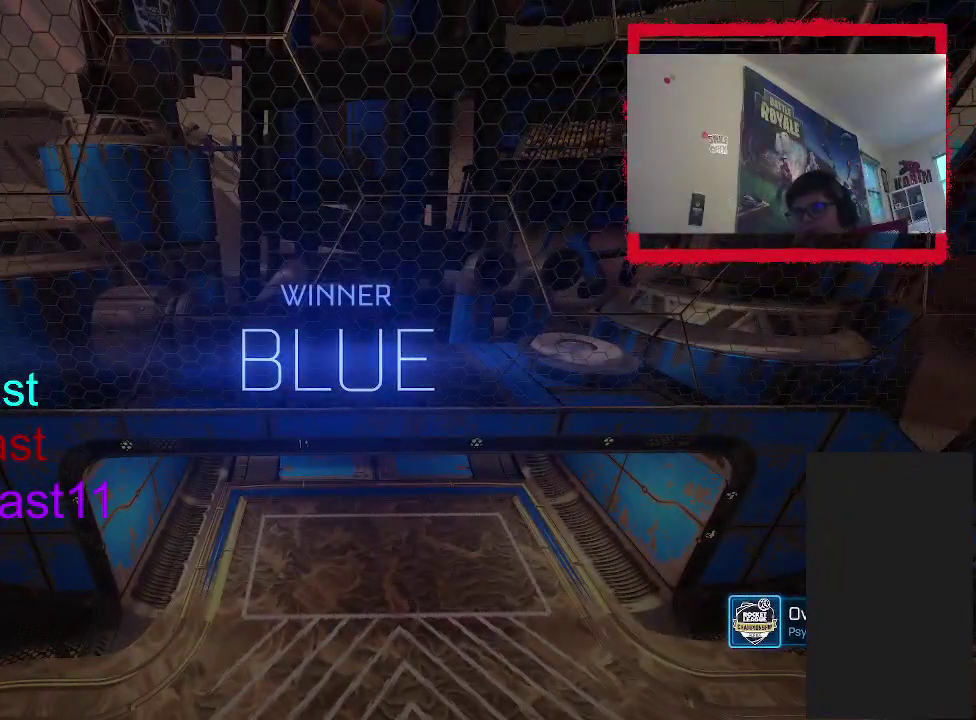
{"buttons": ["CROSS"], "left_stick": "up-left", "right_stick": "center", "events": [[50, "CROSS", "up"], [50, "left_stick", "up-left"], [183, "CROSS", "down"], [333, "CROSS", "up"], [383, "CROSS", "down"]]}